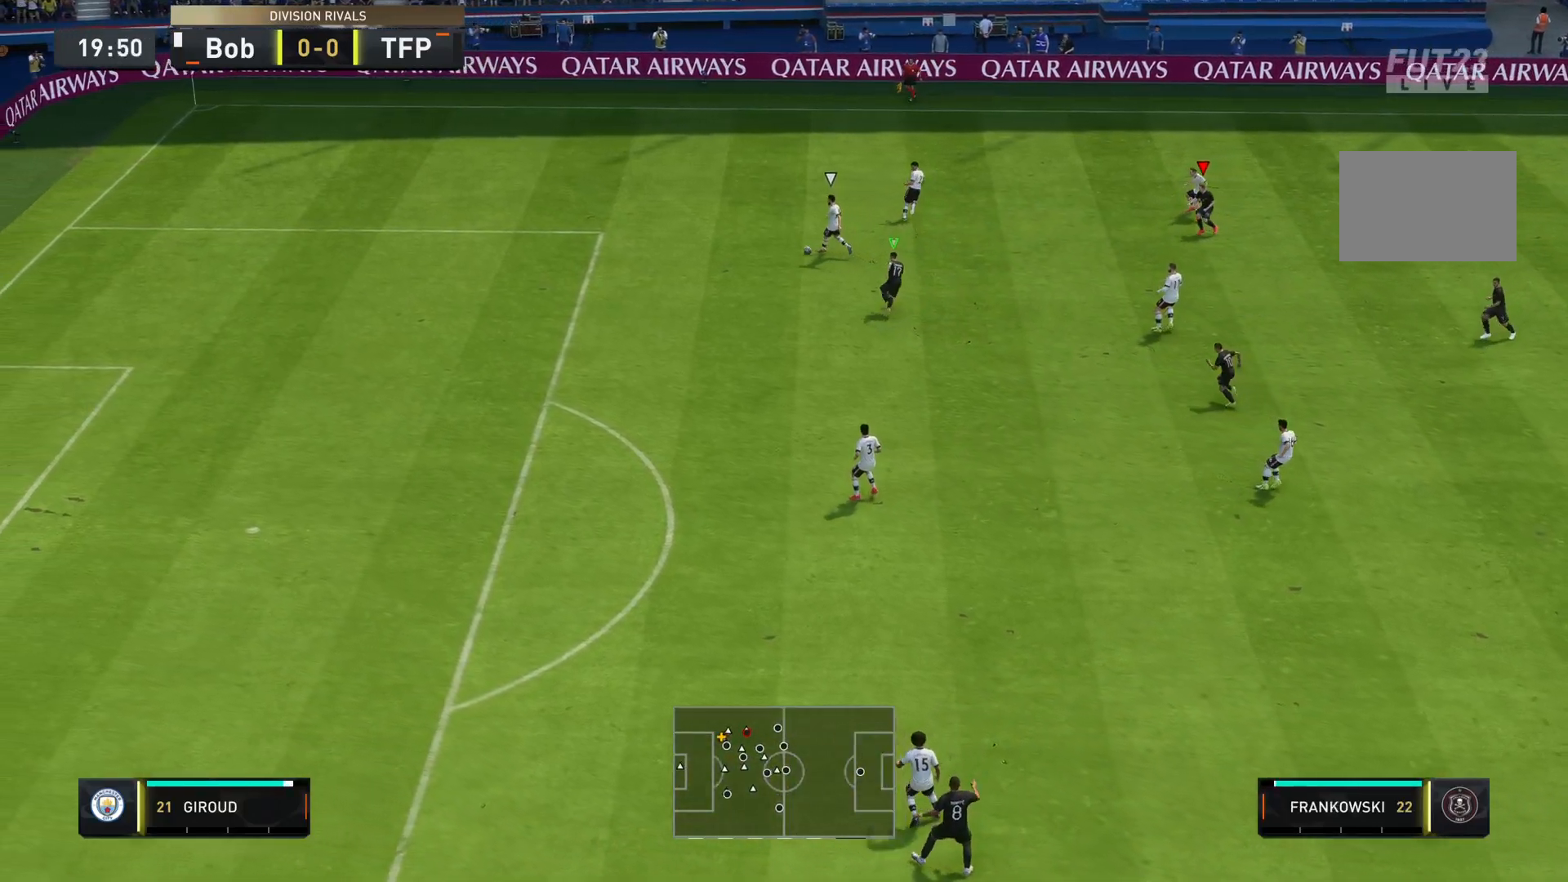
Gameplay with a controller (PlayStation layout); each line is a JSON object with the inputs held at the frame after it. "events" lists button and stick changes between this image and that frame as [ms after this image, input, new state], when the widget could be followed in between. Not read: L3 R3.
{"buttons": [], "left_stick": "down-left", "right_stick": "center", "events": [[250, "L1", "down"], [250, "left_stick", "left"], [350, "left_stick", "down-left"], [383, "L1", "up"], [417, "R1", "up"]]}
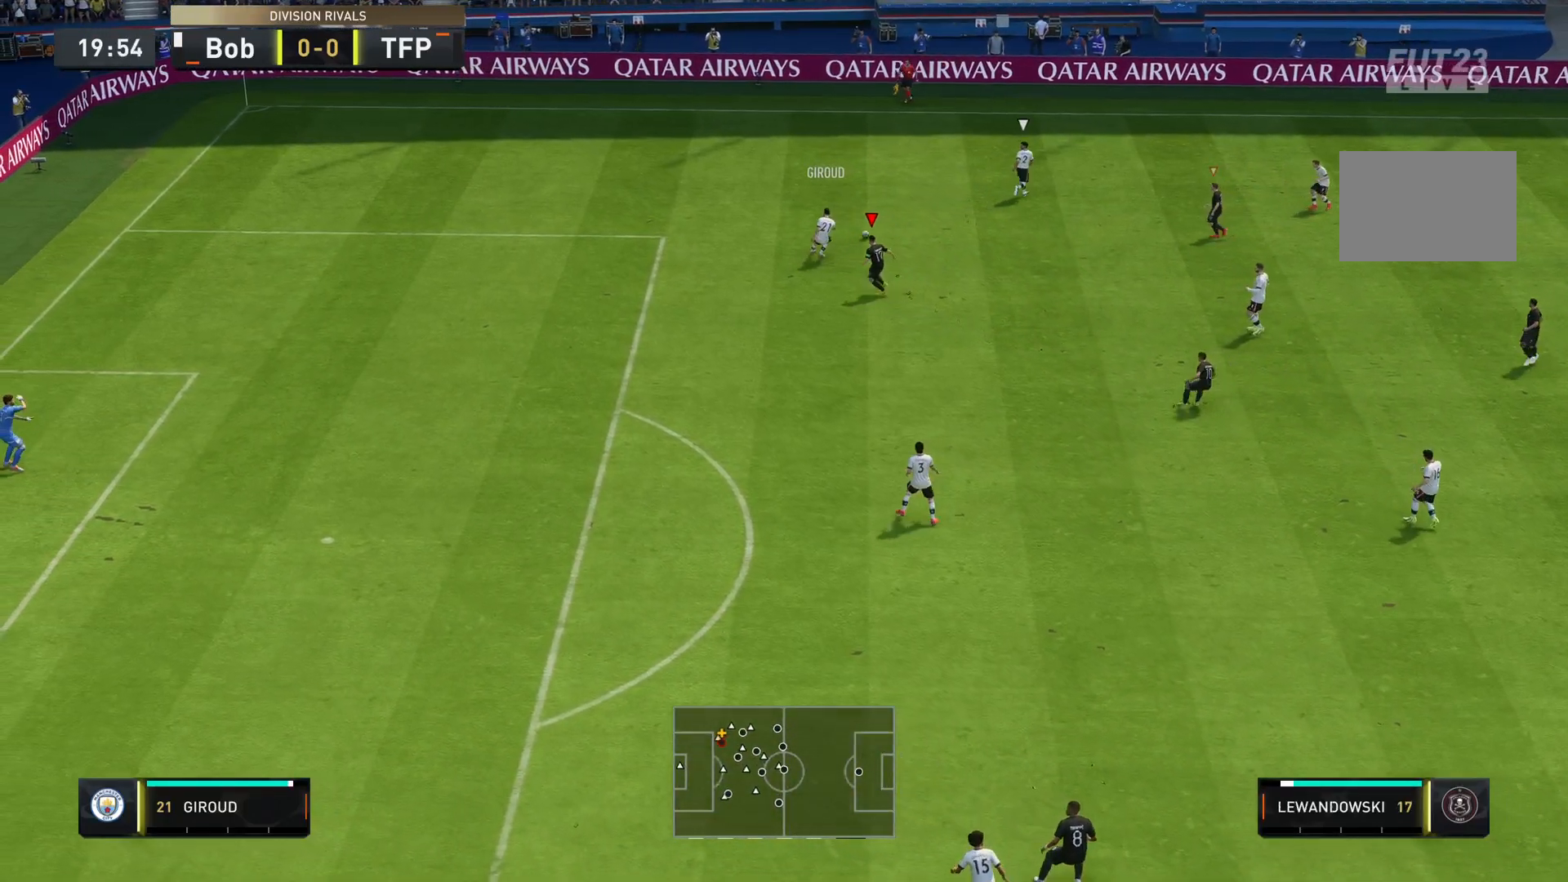
{"buttons": [], "left_stick": "up-right", "right_stick": "right", "events": [[50, "R2", "down"], [267, "left_stick", "up"], [384, "R2", "up"], [401, "left_stick", "up-right"], [434, "right_stick", "right"]]}
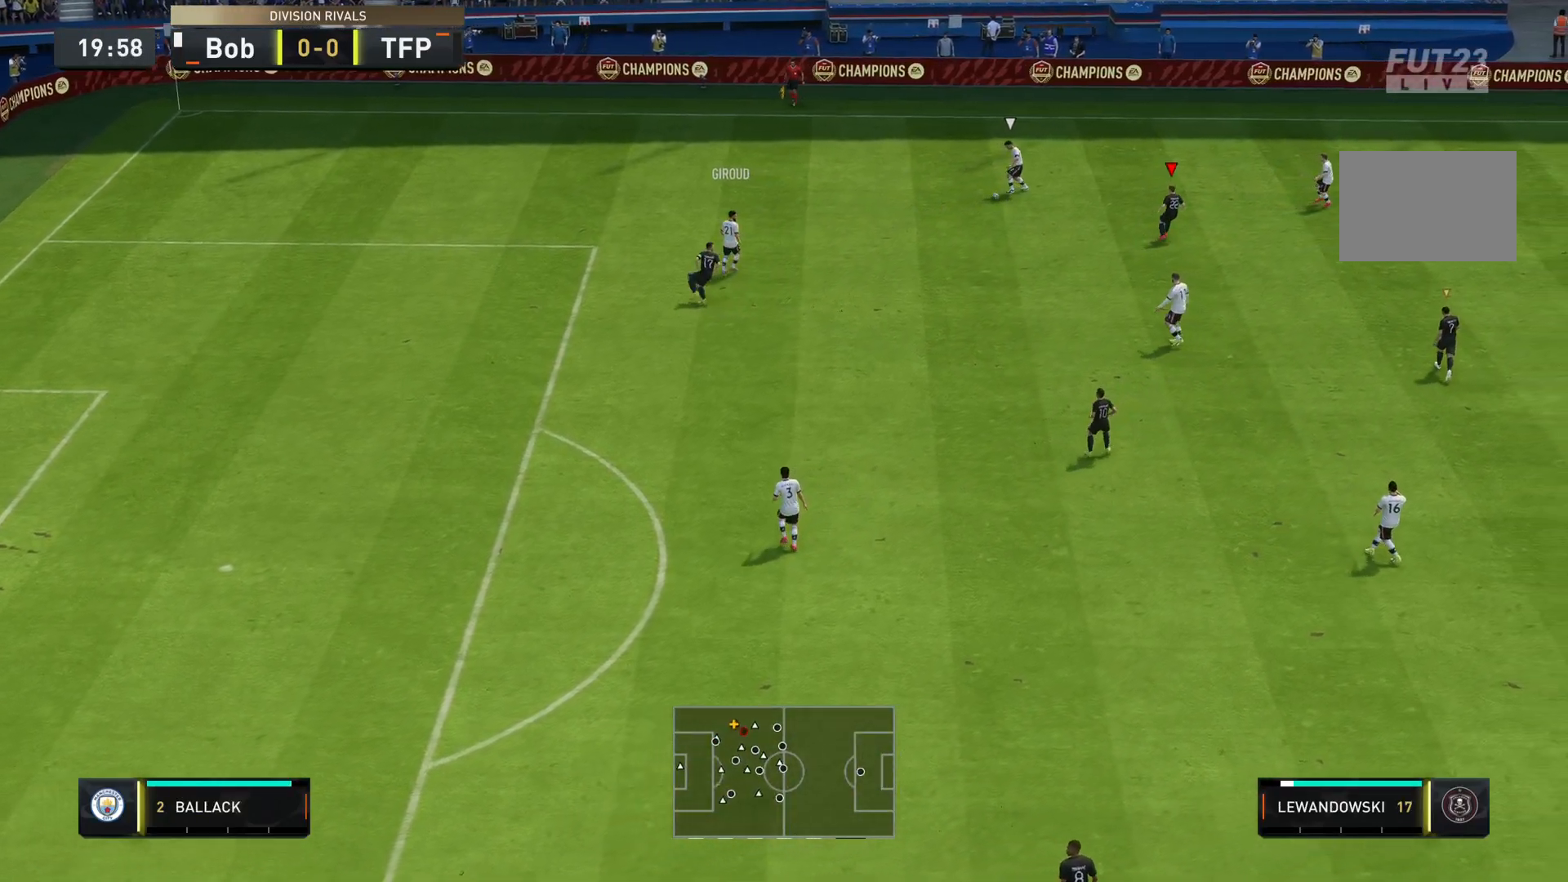
{"buttons": ["L2", "R2"], "left_stick": "left", "right_stick": "down", "events": [[66, "left_stick", "right"], [66, "right_stick", "down"], [116, "right_stick", "center"], [267, "R2", "down"], [333, "left_stick", "up"], [400, "left_stick", "left"], [400, "right_stick", "right"], [467, "L2", "down"], [500, "right_stick", "down"]]}
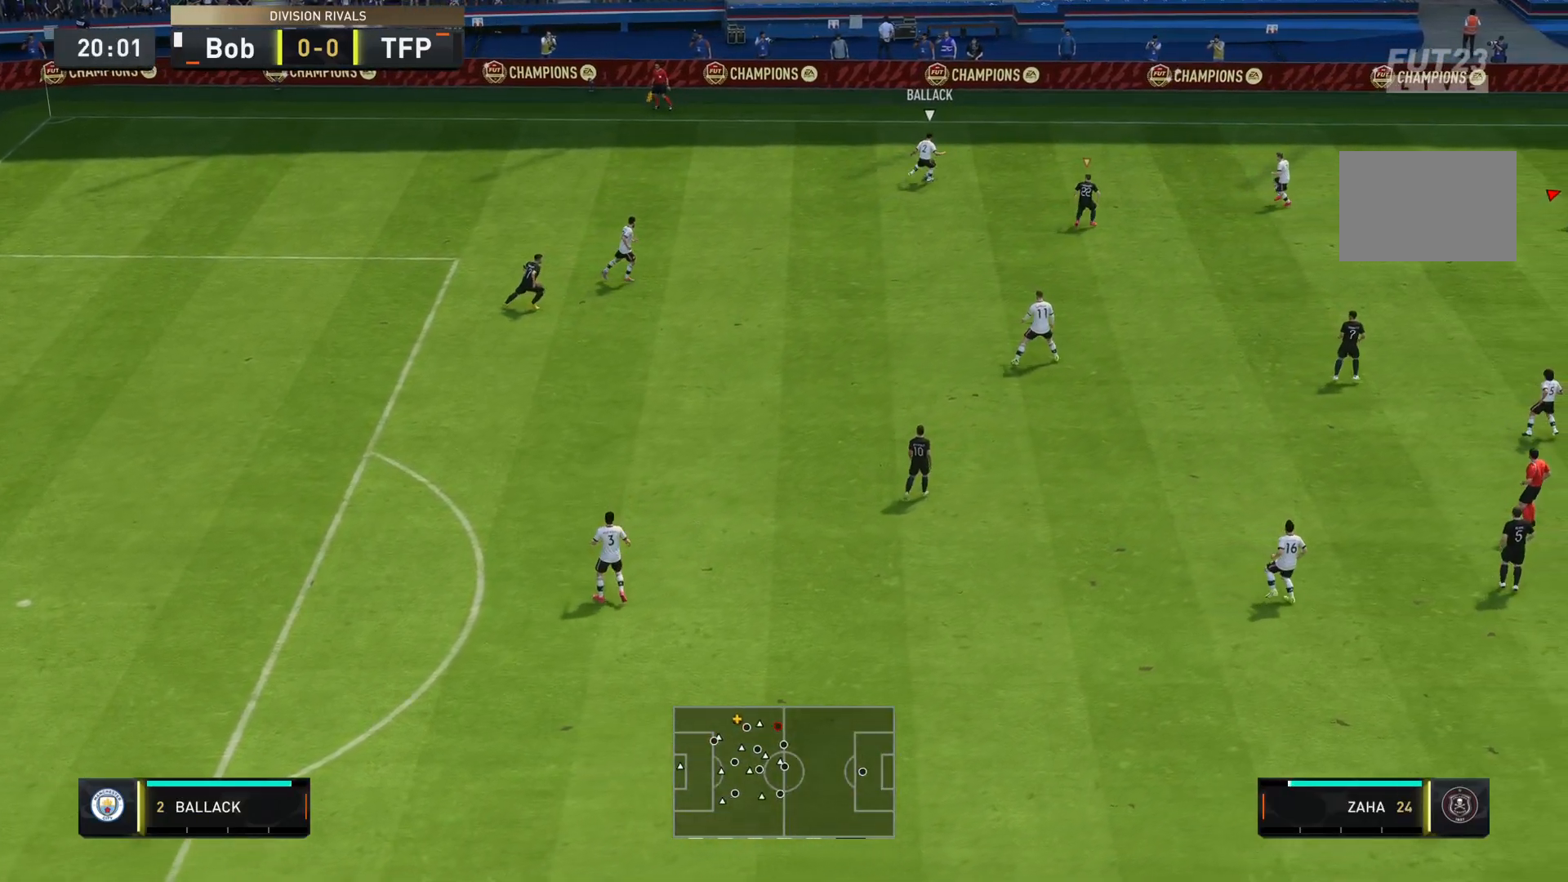
{"buttons": ["L2", "R2"], "left_stick": "left", "right_stick": "center", "events": [[50, "right_stick", "center"]]}
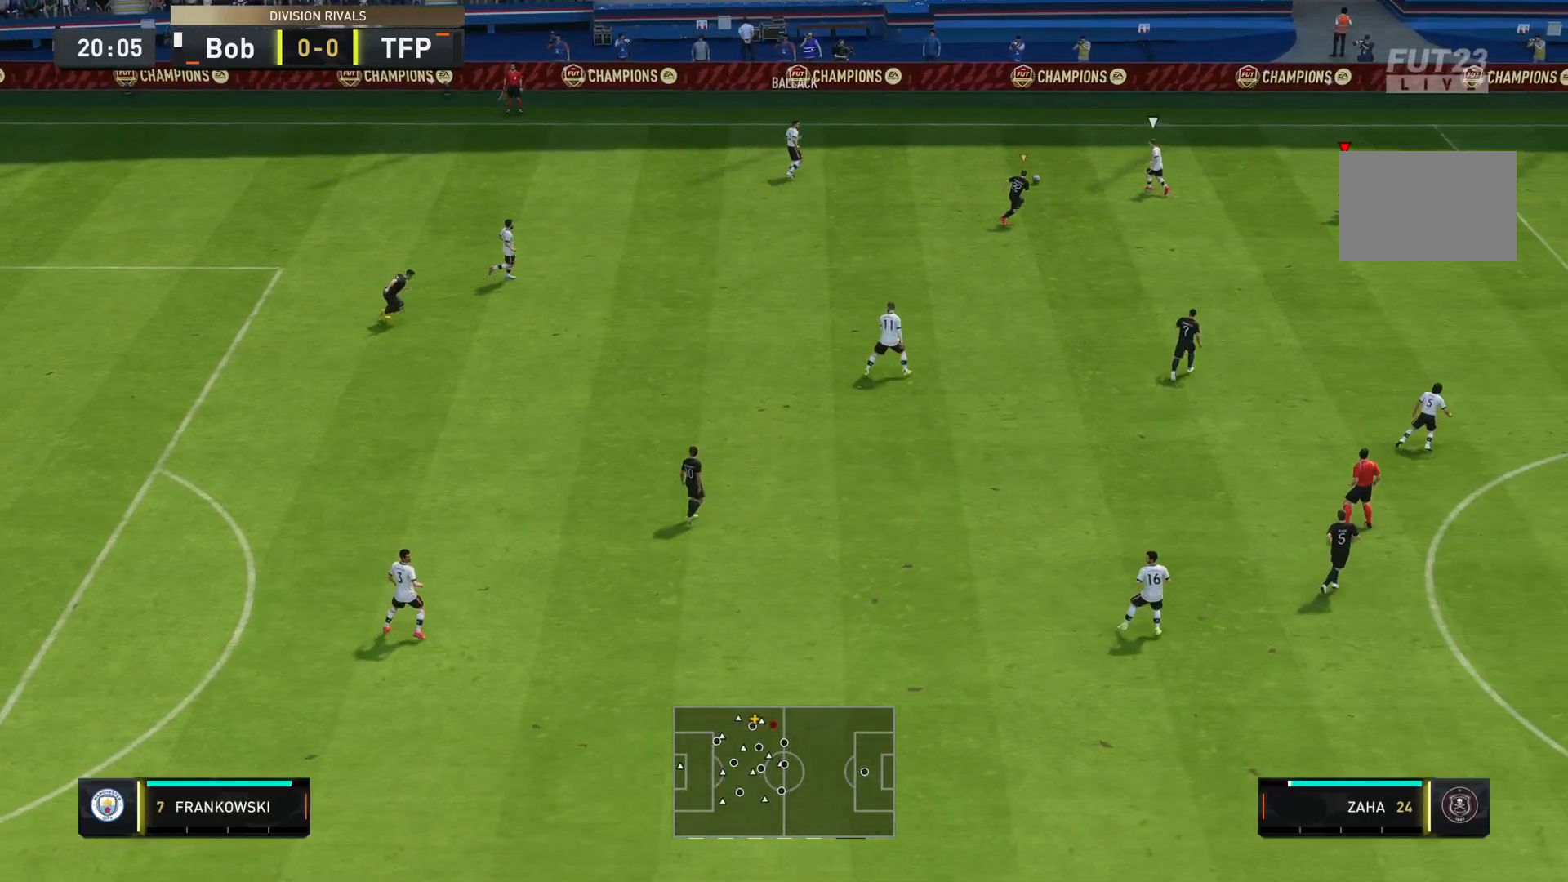
{"buttons": ["L2", "R2"], "left_stick": "up-left", "right_stick": "center", "events": [[333, "left_stick", "up-left"]]}
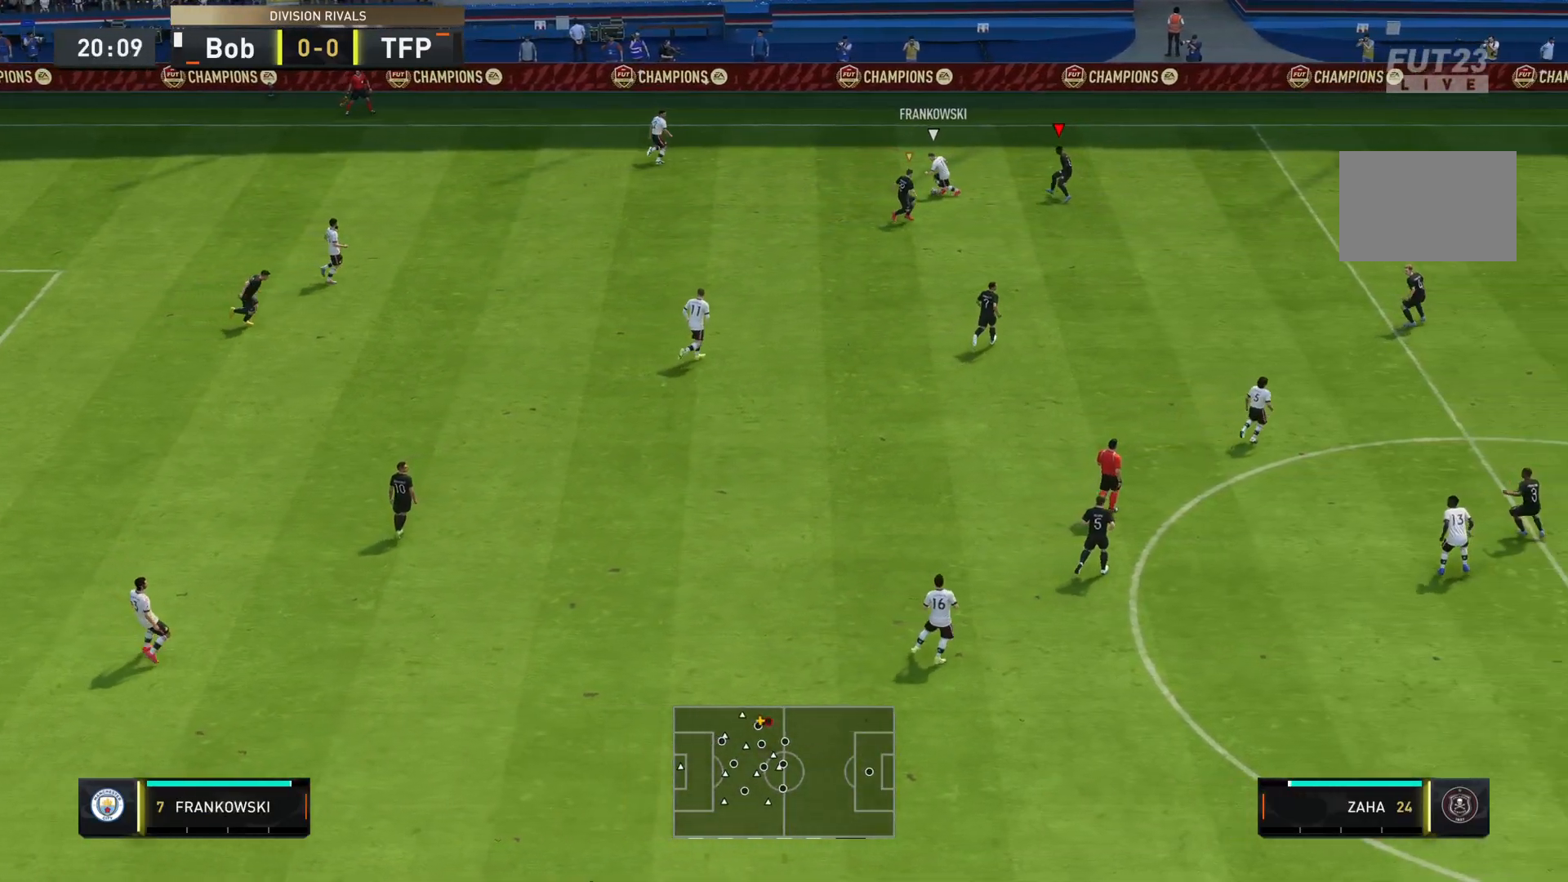
{"buttons": ["L2"], "left_stick": "left", "right_stick": "down", "events": [[67, "R2", "up"], [250, "left_stick", "up-right"], [334, "right_stick", "down"], [350, "left_stick", "left"]]}
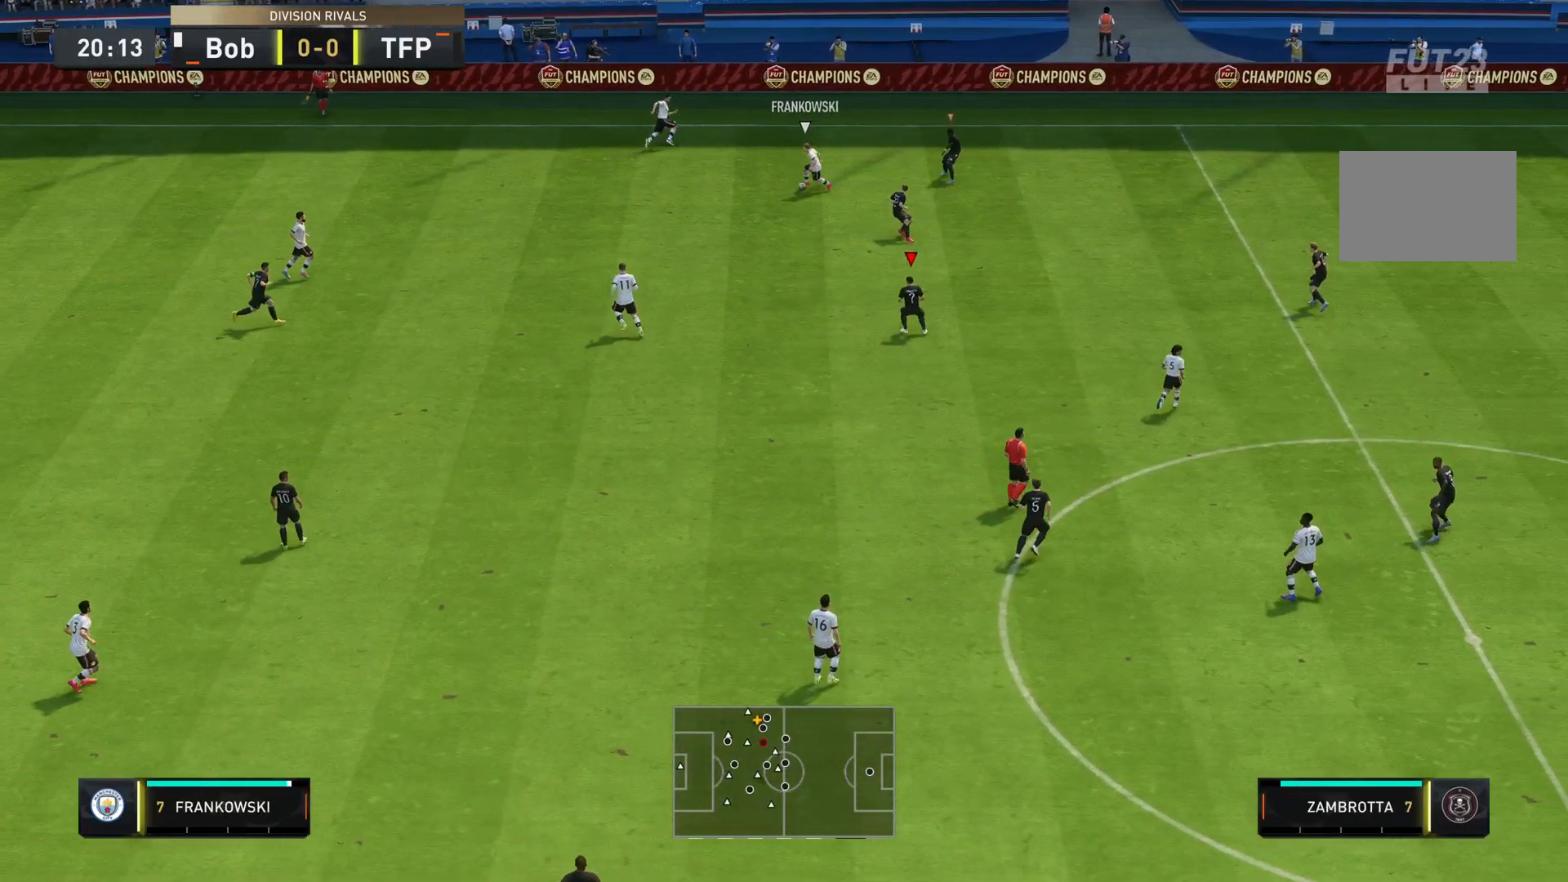
{"buttons": ["R2"], "left_stick": "down-left", "right_stick": "center", "events": [[16, "left_stick", "down-left"], [50, "right_stick", "center"], [116, "L2", "up"], [417, "R2", "down"]]}
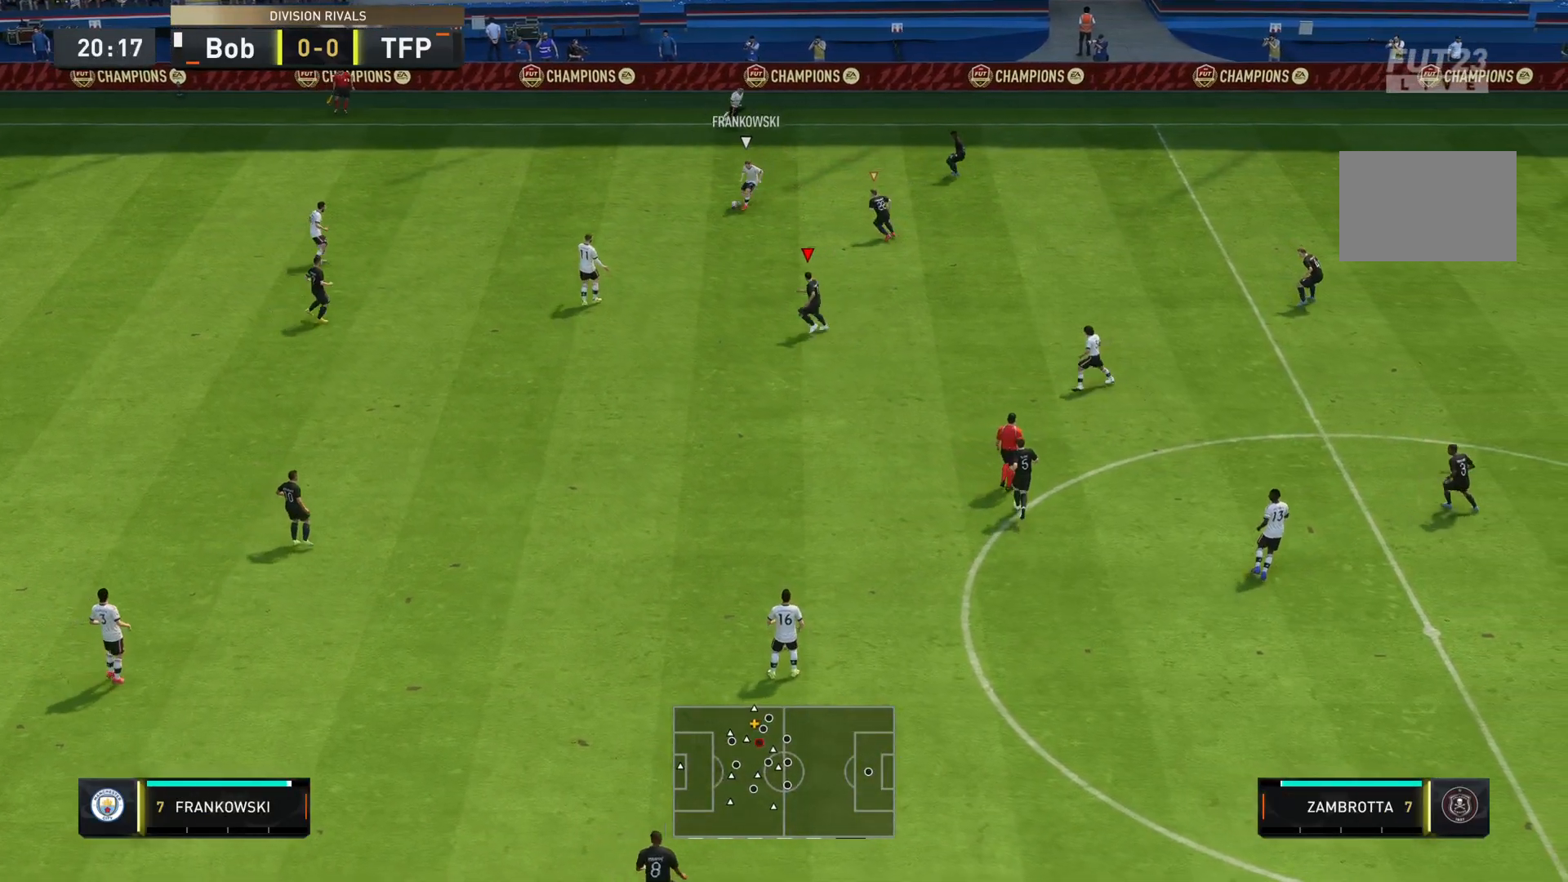
{"buttons": [], "left_stick": "up-right", "right_stick": "center", "events": [[451, "left_stick", "up-right"], [501, "R2", "up"]]}
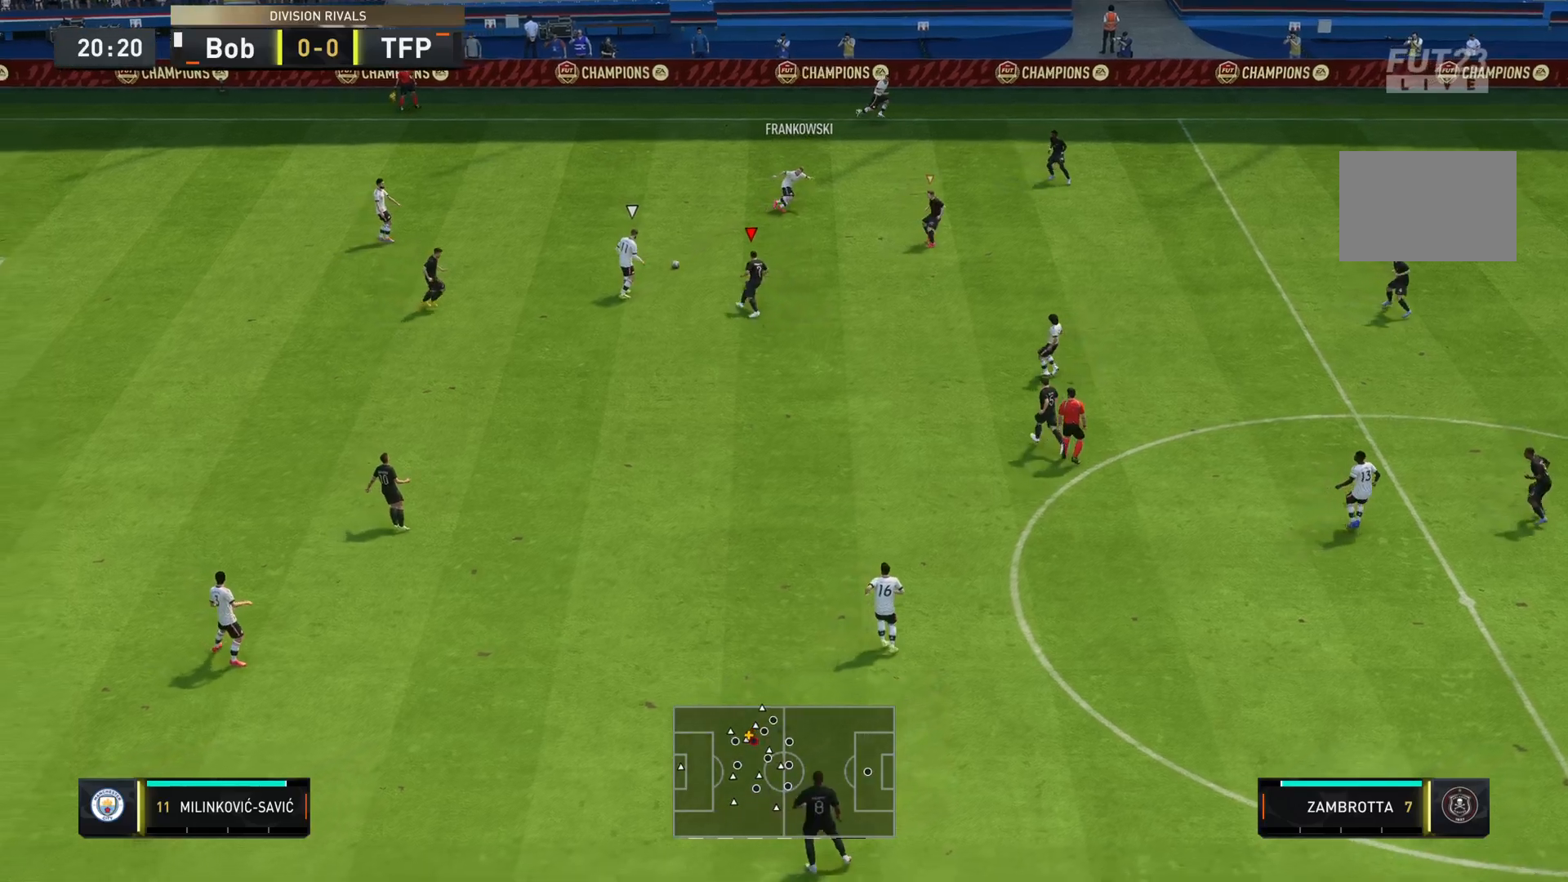
{"buttons": ["L2", "R2"], "left_stick": "down-left", "right_stick": "center", "events": [[50, "left_stick", "left"], [150, "L2", "down"], [166, "left_stick", "down-left"], [183, "R2", "down"], [267, "CIRCLE", "down"], [433, "CIRCLE", "up"]]}
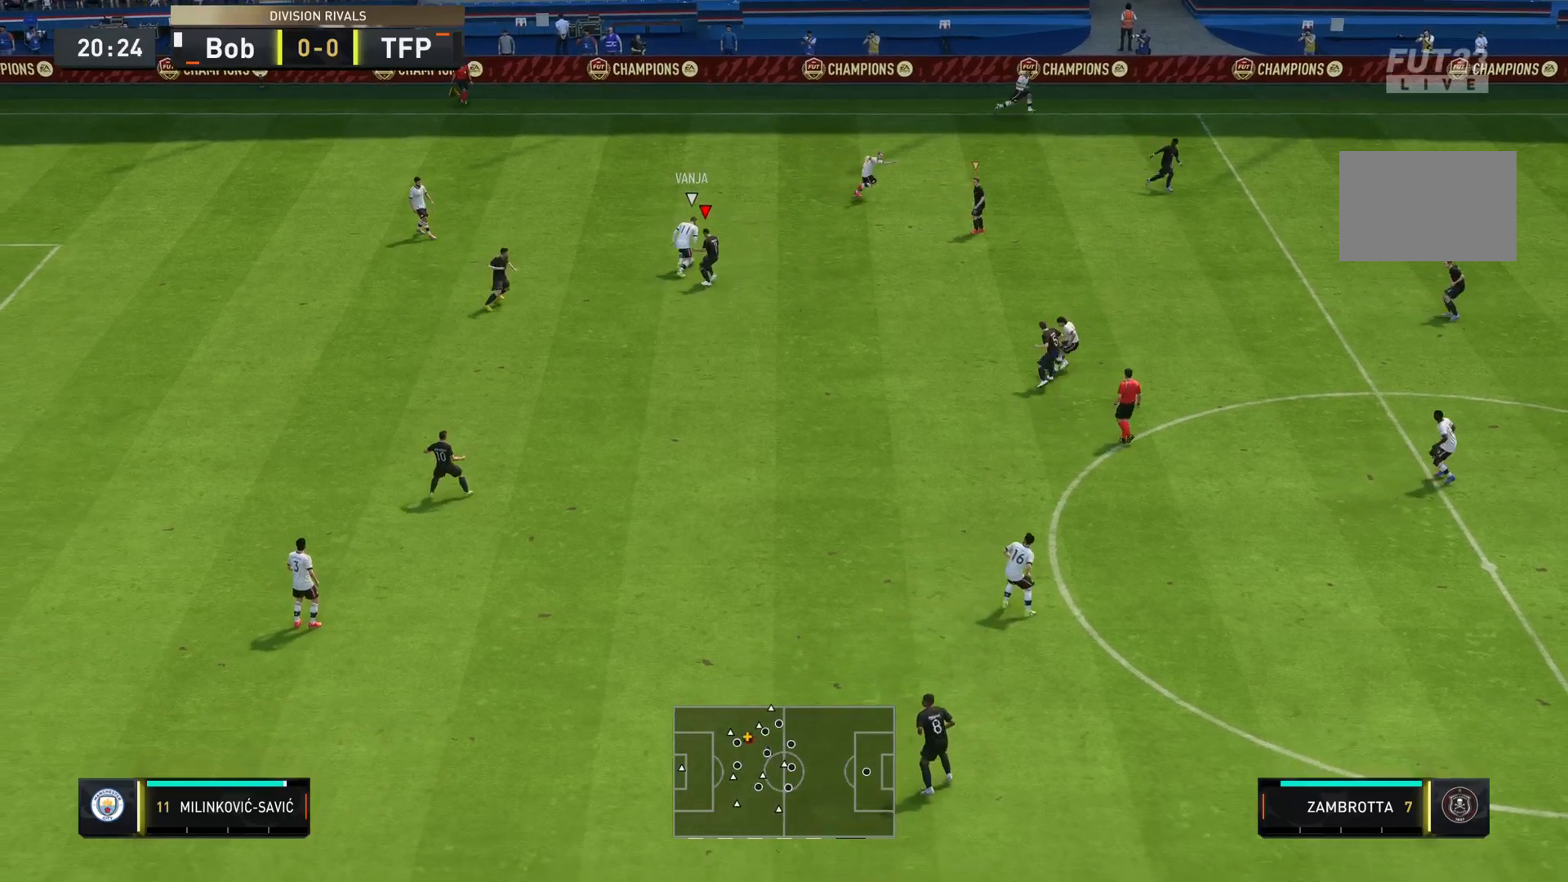
{"buttons": ["R2"], "left_stick": "left", "right_stick": "right", "events": [[134, "left_stick", "center"], [167, "L2", "up"], [300, "left_stick", "right"], [434, "right_stick", "right"], [501, "left_stick", "left"]]}